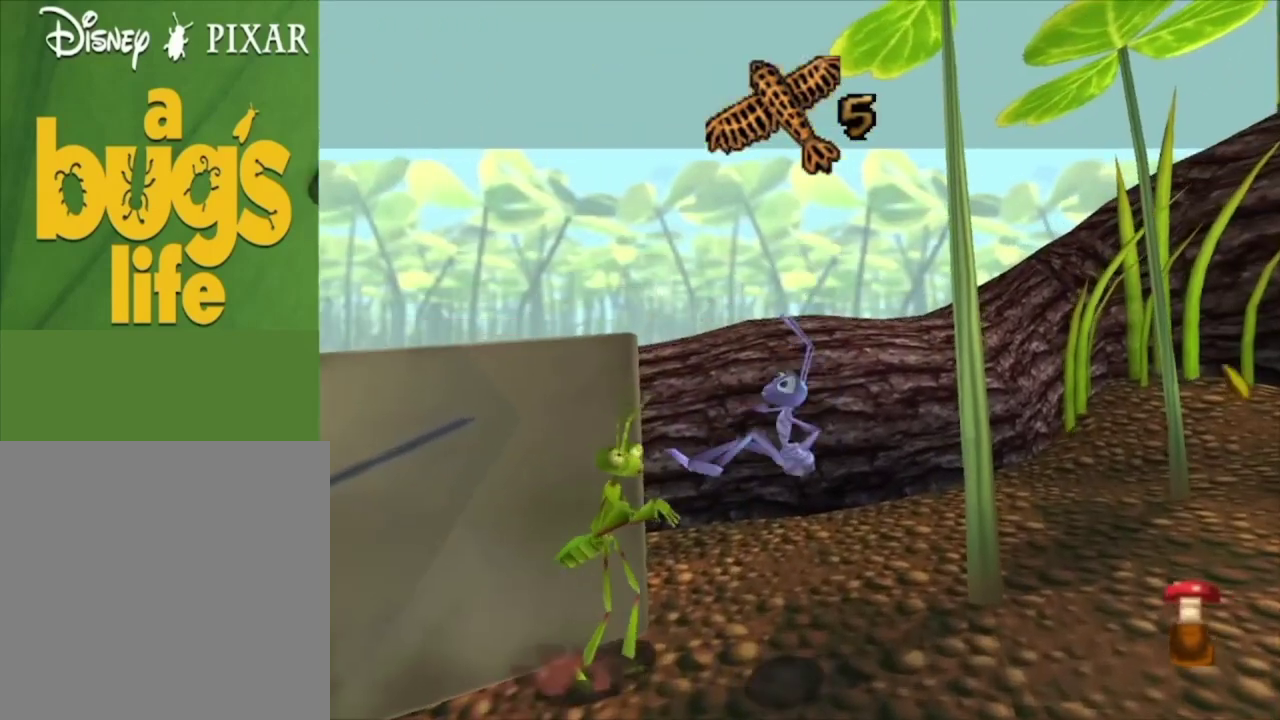
Gameplay with a controller (Xbox layout); each line is a JSON object with the inputs held at the frame after it (dt_ms = milliseconds from this image to that frame). "events" lists button and stick changes between this image and that frame as [ms after this image, input, new state], when the widget could be followed in between.
{"dt_ms": 400, "buttons": ["A"], "left_stick": "center", "right_stick": "center", "events": [[67, "left_stick", "center"], [167, "left_stick", "up-left"], [333, "left_stick", "center"], [367, "A", "down"]]}
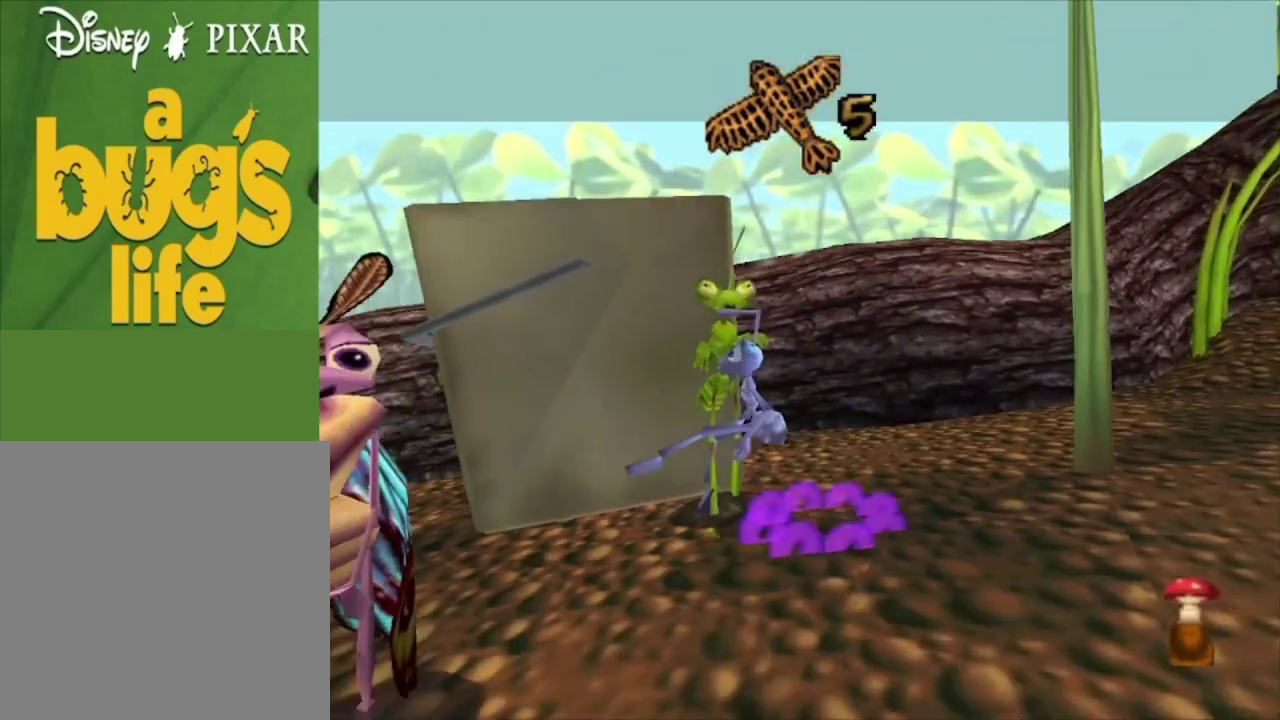
{"dt_ms": 300, "buttons": [], "left_stick": "right", "right_stick": "center", "events": [[67, "left_stick", "up-right"], [133, "left_stick", "right"], [300, "A", "up"]]}
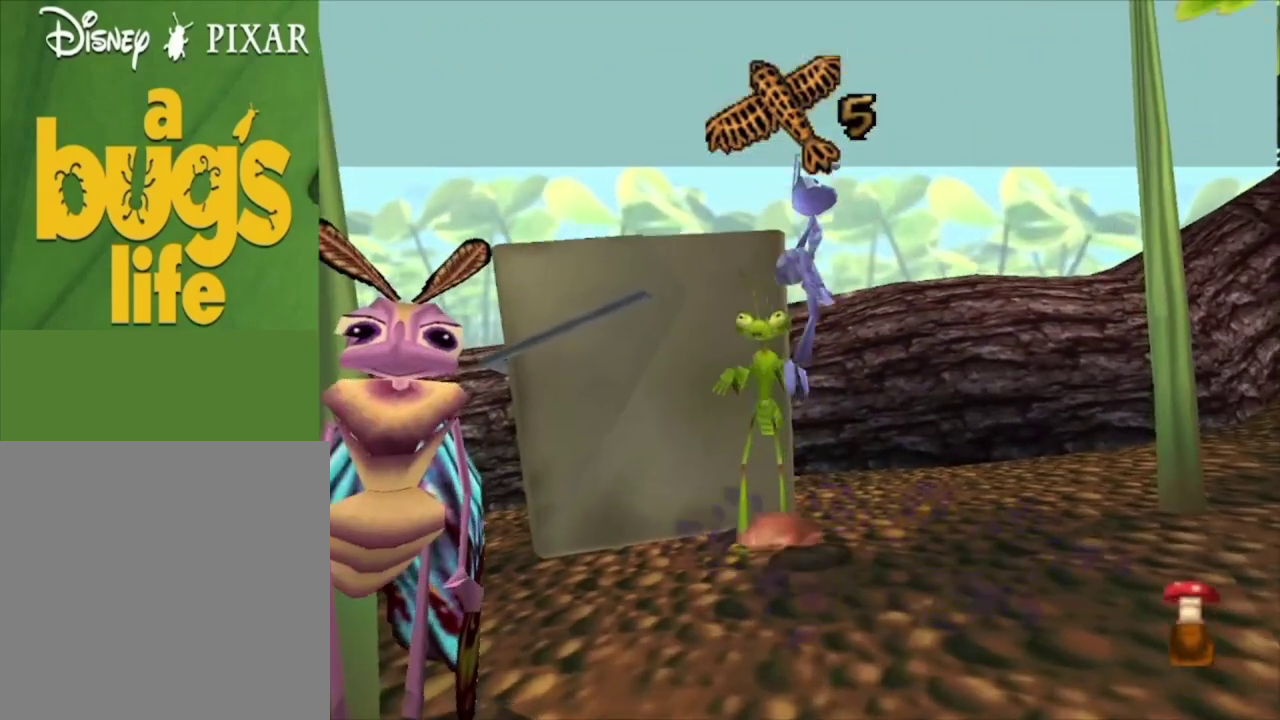
{"dt_ms": 400, "buttons": [], "left_stick": "down-right", "right_stick": "center", "events": [[67, "left_stick", "down-right"], [133, "A", "down"], [400, "A", "up"]]}
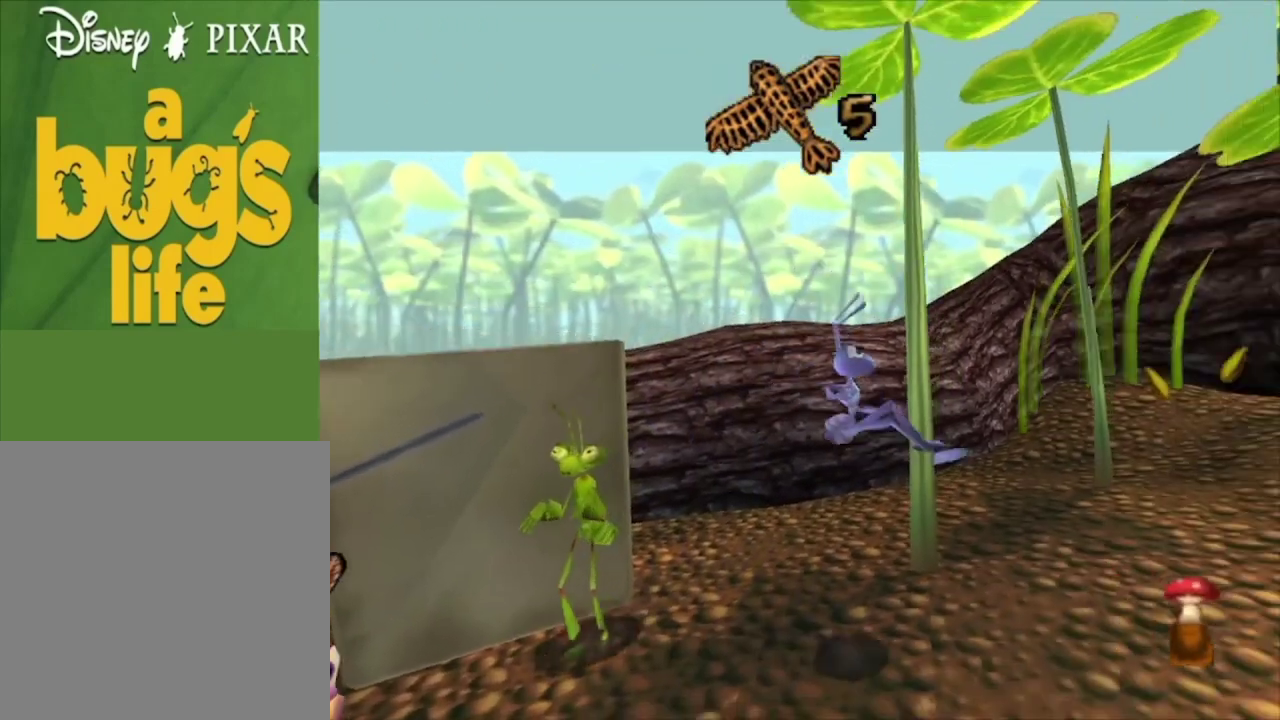
{"dt_ms": 300, "buttons": ["A"], "left_stick": "down-right", "right_stick": "center", "events": [[300, "A", "down"]]}
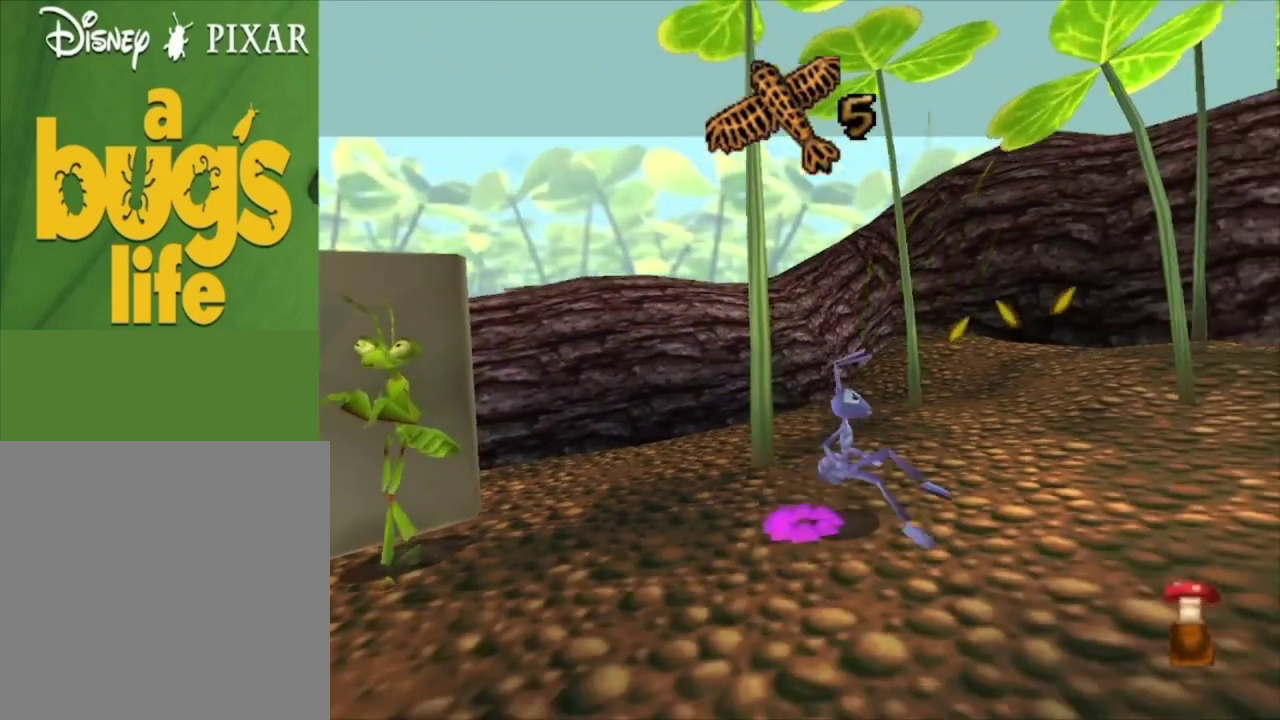
{"dt_ms": 600, "buttons": ["A"], "left_stick": "right", "right_stick": "center", "events": [[167, "left_stick", "right"], [333, "A", "up"], [533, "A", "down"]]}
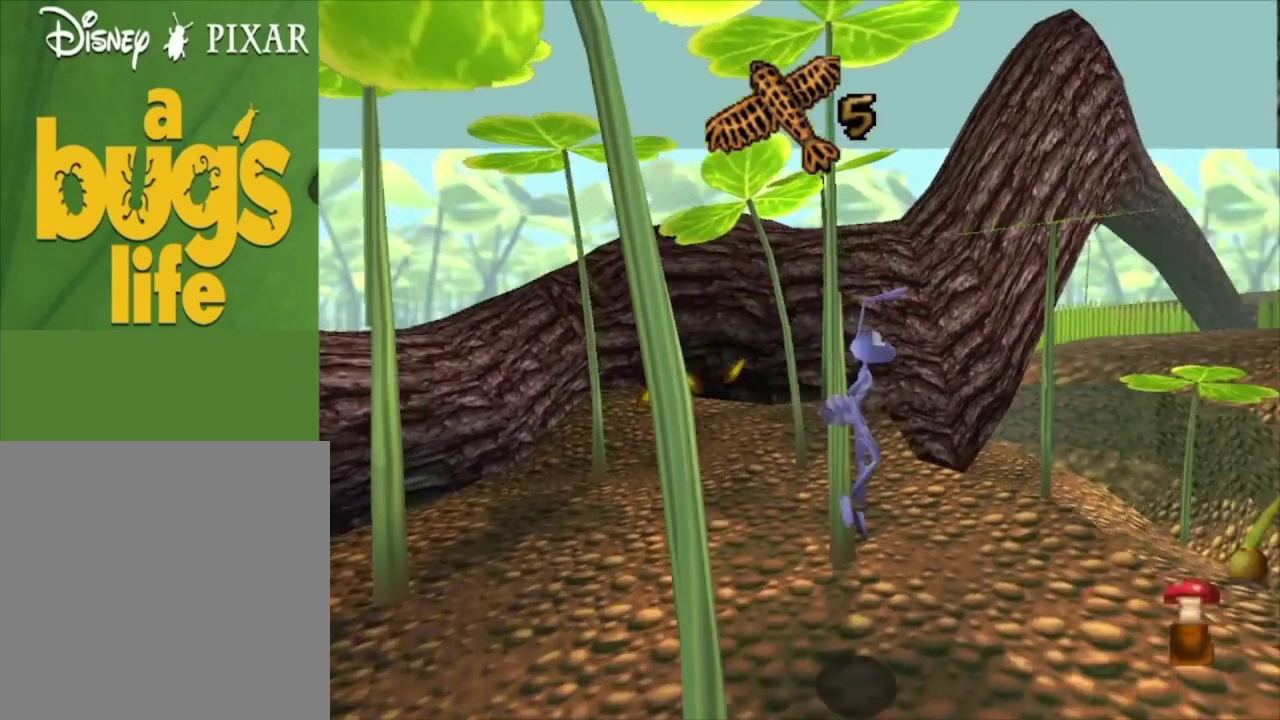
{"dt_ms": 300, "buttons": [], "left_stick": "right", "right_stick": "center", "events": [[300, "A", "up"]]}
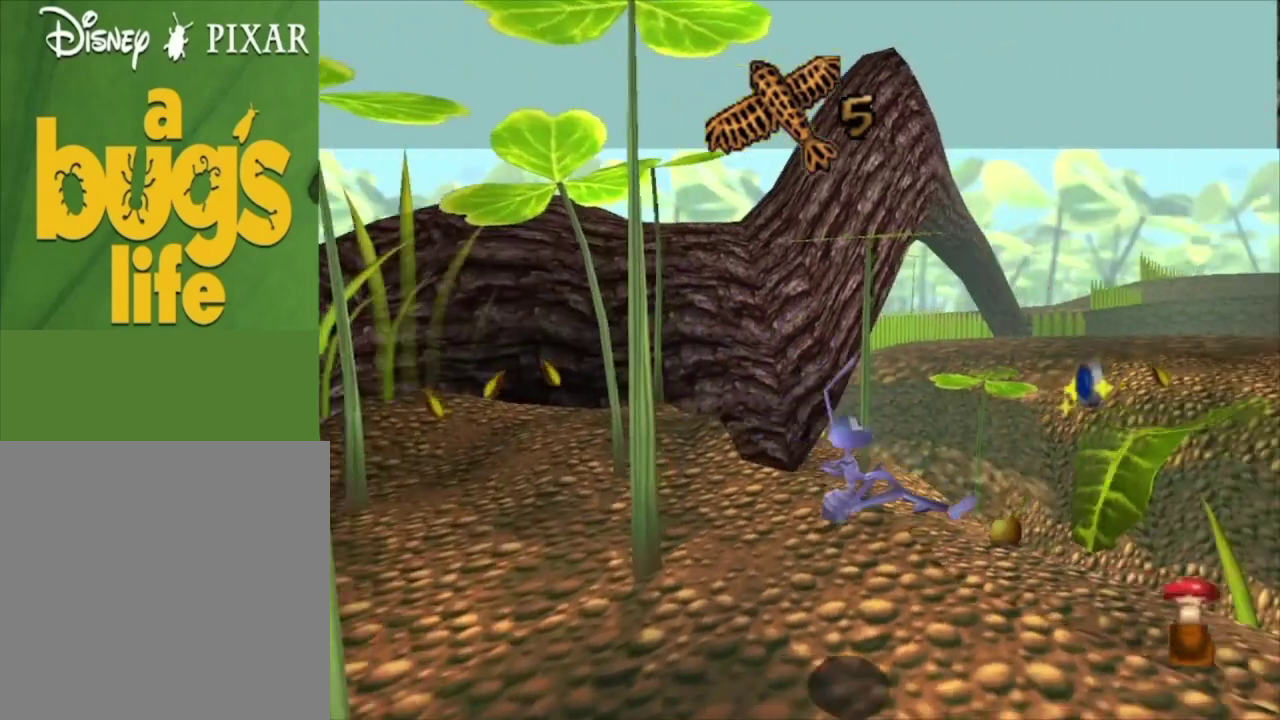
{"dt_ms": 300, "buttons": ["A"], "left_stick": "up-right", "right_stick": "center", "events": [[200, "left_stick", "up-right"], [233, "A", "down"]]}
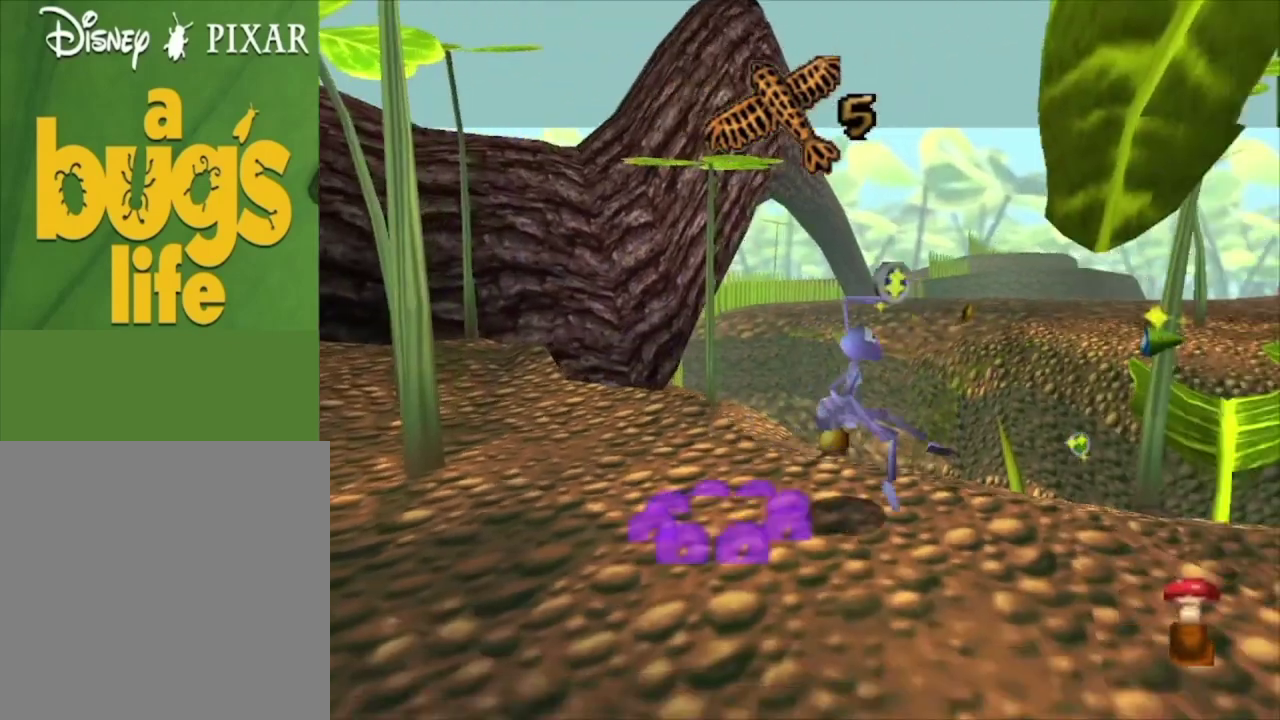
{"dt_ms": 600, "buttons": ["A"], "left_stick": "up-right", "right_stick": "center", "events": [[300, "left_stick", "up"], [367, "A", "up"], [533, "A", "down"], [533, "left_stick", "up-right"]]}
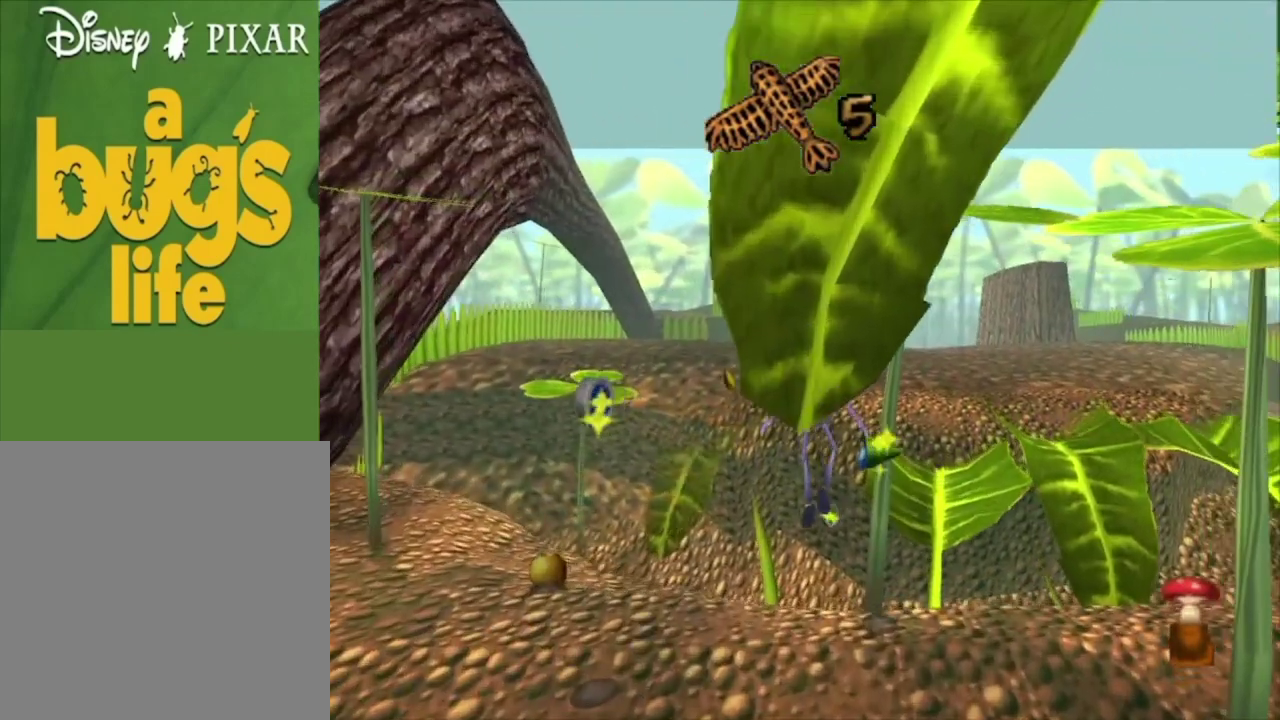
{"dt_ms": 400, "buttons": [], "left_stick": "up-right", "right_stick": "center", "events": [[100, "left_stick", "up"], [167, "left_stick", "up-right"], [400, "A", "up"]]}
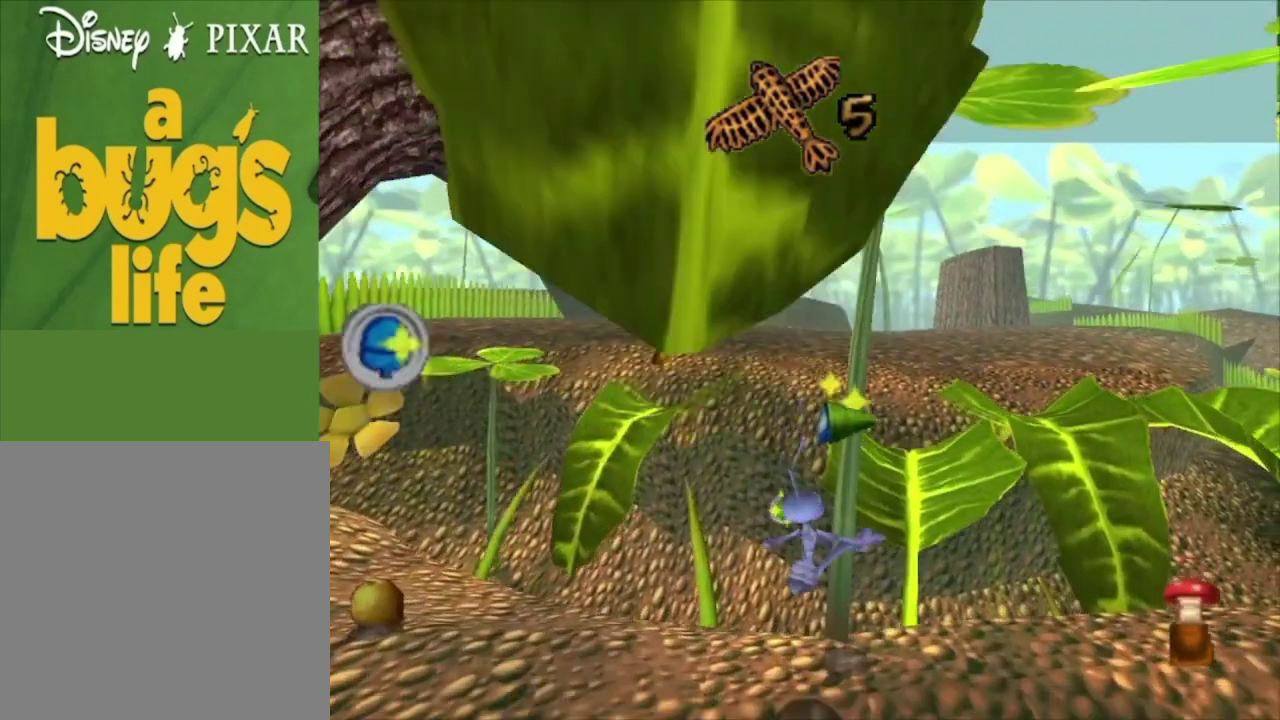
{"dt_ms": 400, "buttons": [], "left_stick": "center", "right_stick": "center", "events": [[133, "left_stick", "center"]]}
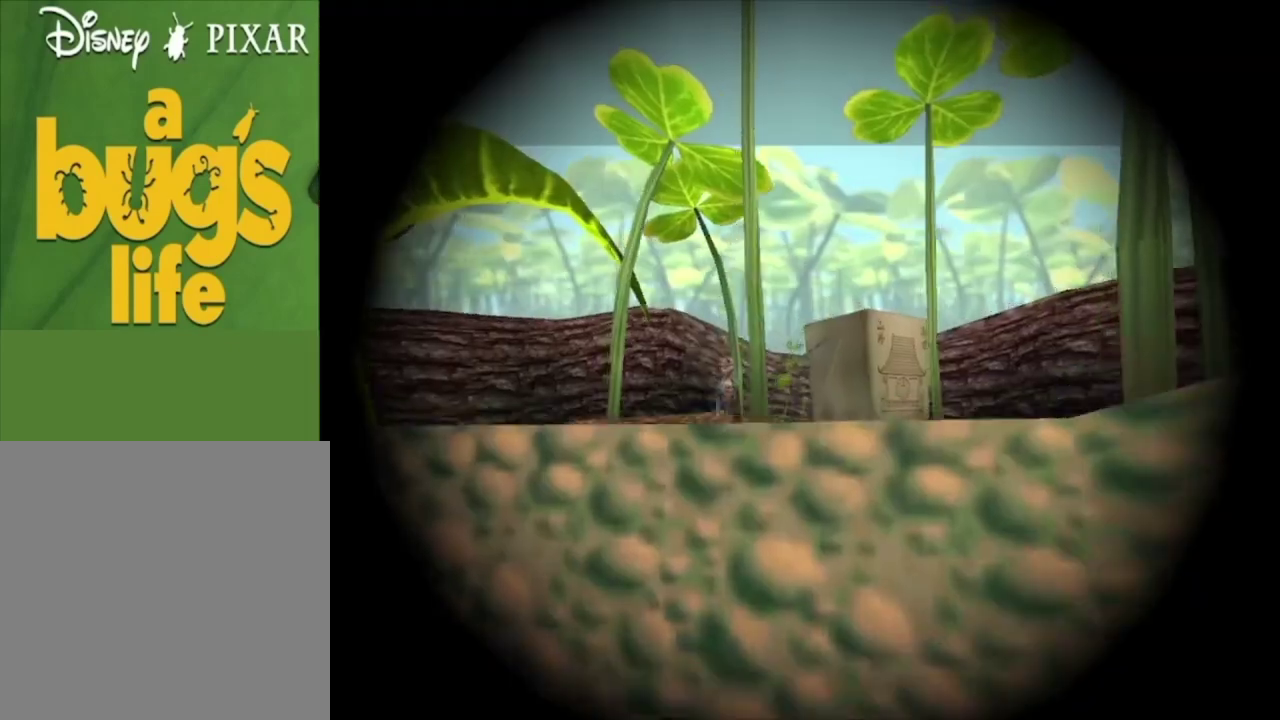
{"dt_ms": 500, "buttons": [], "left_stick": "center", "right_stick": "center", "events": []}
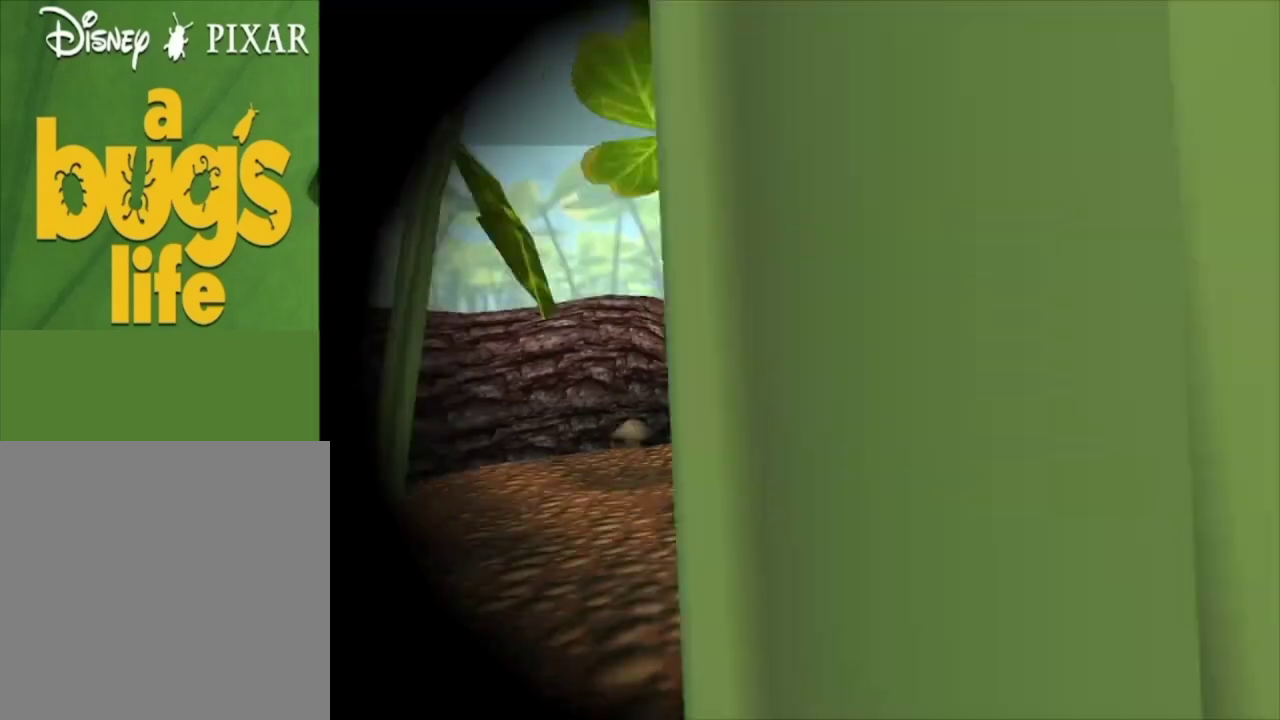
{"dt_ms": 500, "buttons": [], "left_stick": "center", "right_stick": "center", "events": []}
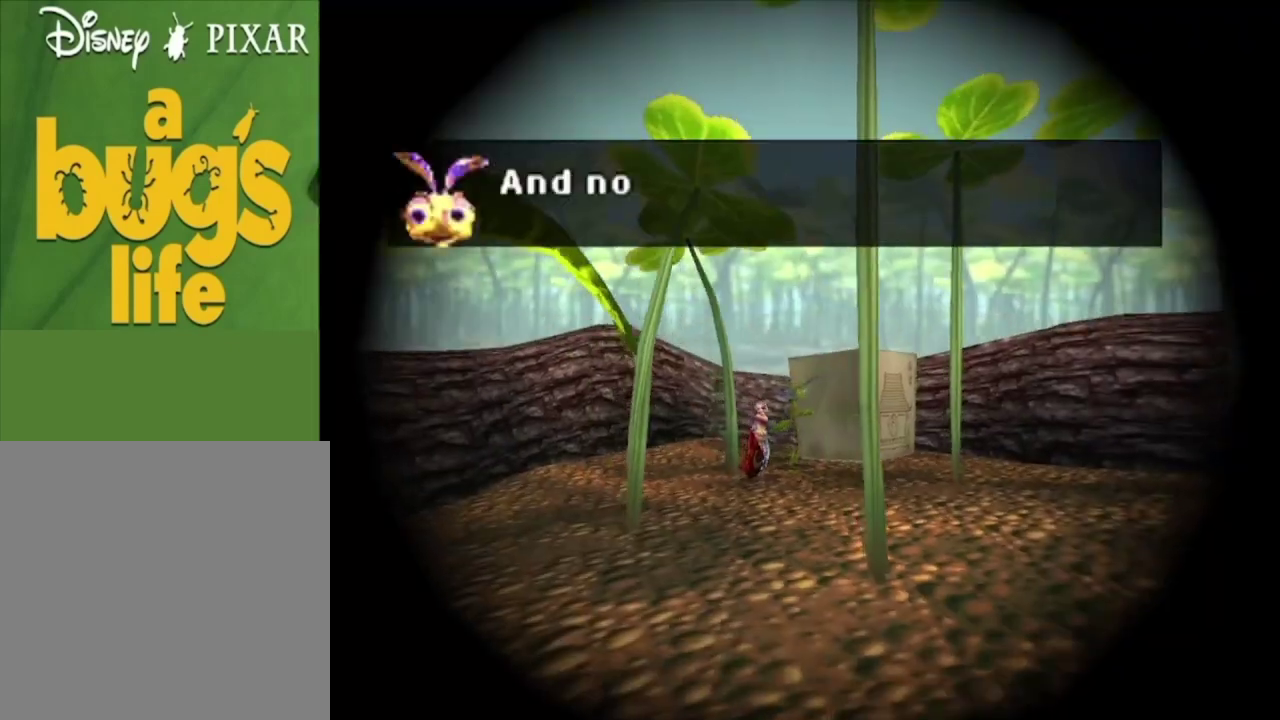
{"dt_ms": 300, "buttons": [], "left_stick": "center", "right_stick": "center", "events": [[167, "X", "down"], [300, "X", "up"]]}
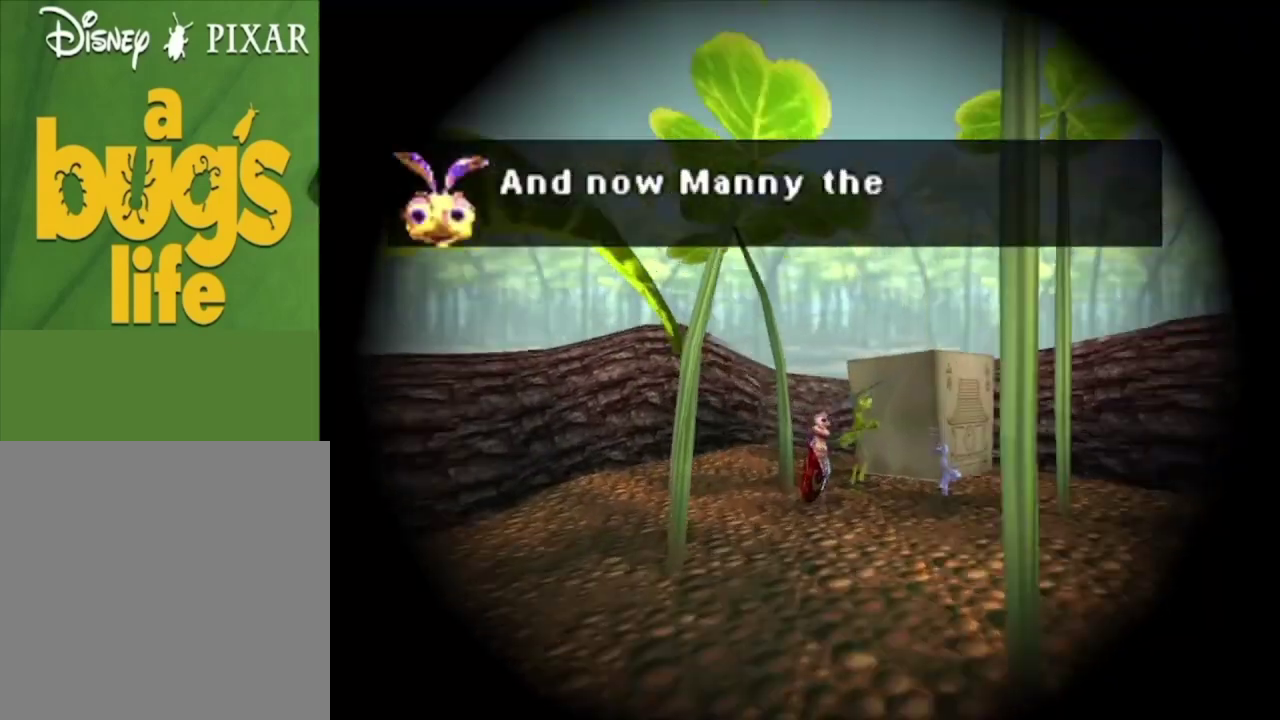
{"dt_ms": 900, "buttons": ["A"], "left_stick": "center", "right_stick": "center", "events": [[833, "A", "down"]]}
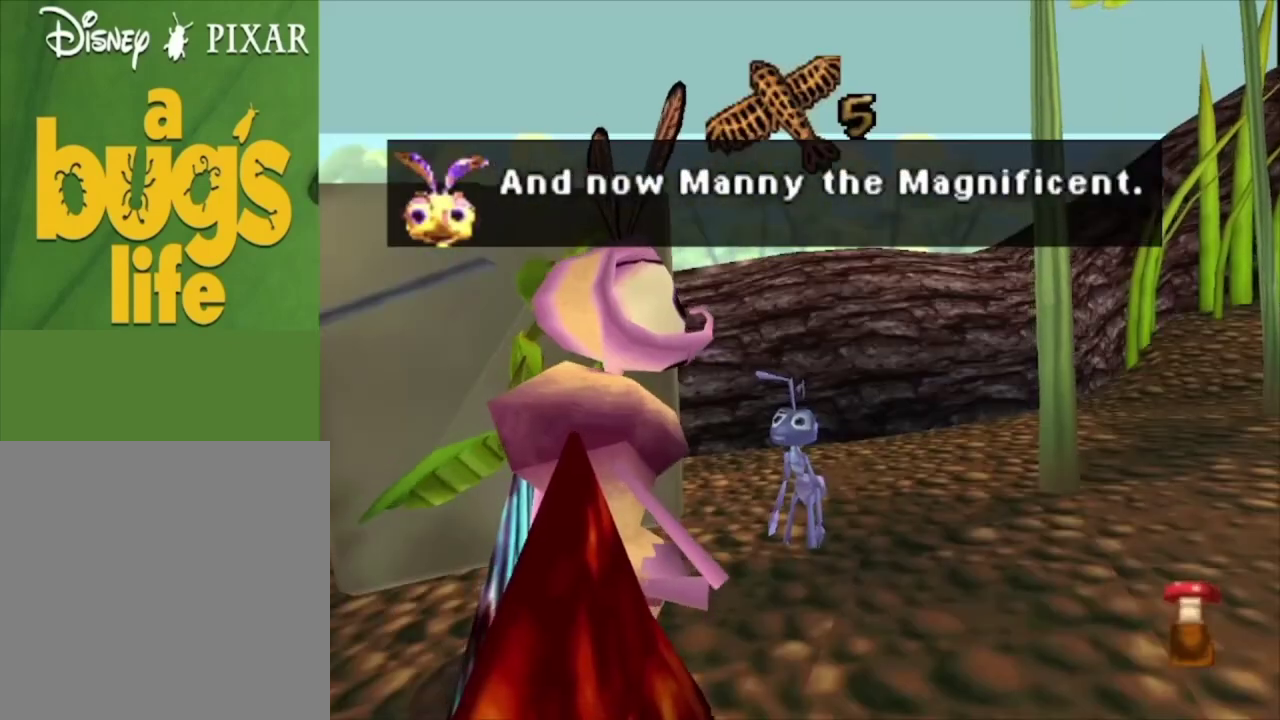
{"dt_ms": 300, "buttons": [], "left_stick": "center", "right_stick": "center", "events": [[167, "A", "up"]]}
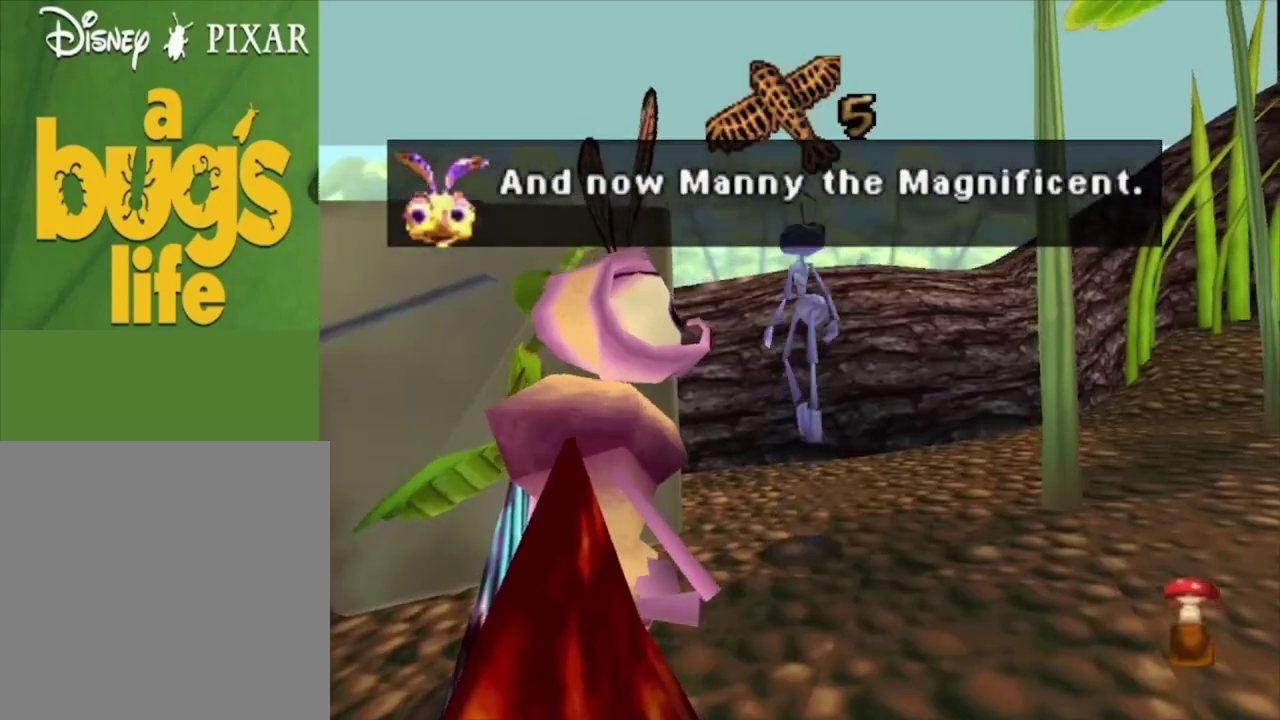
{"dt_ms": 400, "buttons": [], "left_stick": "center", "right_stick": "center", "events": []}
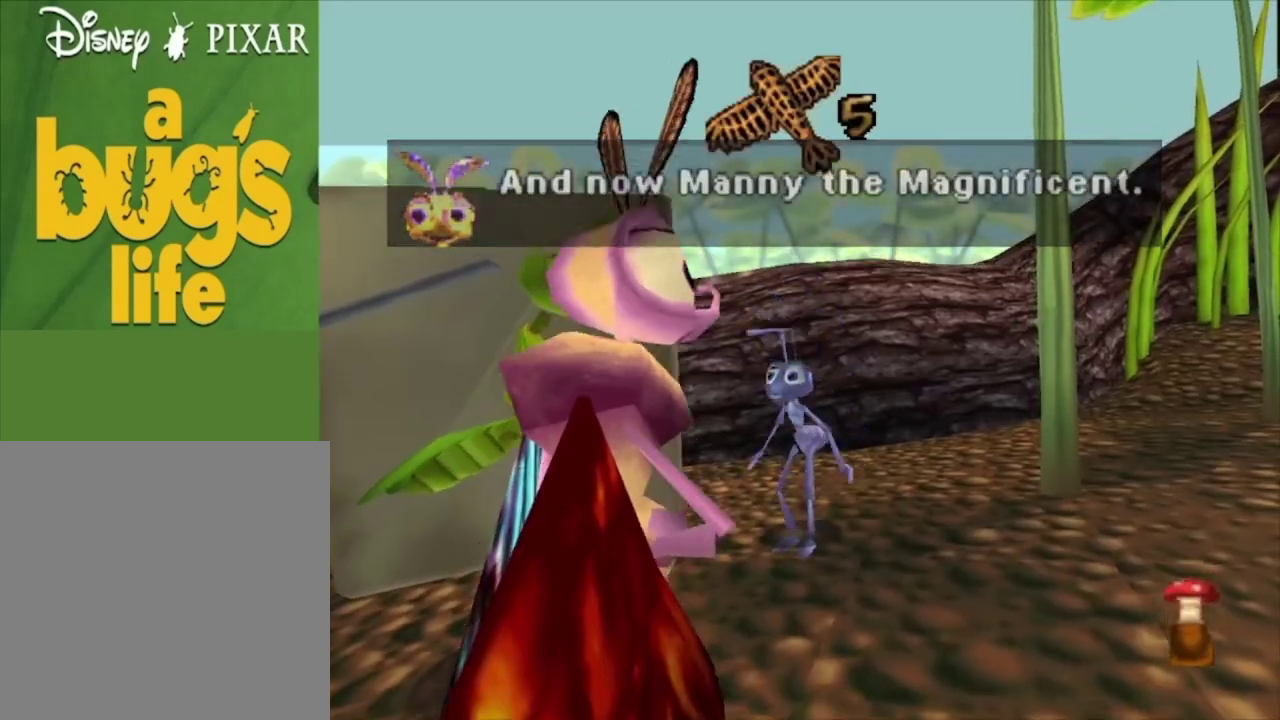
{"dt_ms": 100, "buttons": ["L2"], "left_stick": "center", "right_stick": "center", "events": [[33, "L2", "down"]]}
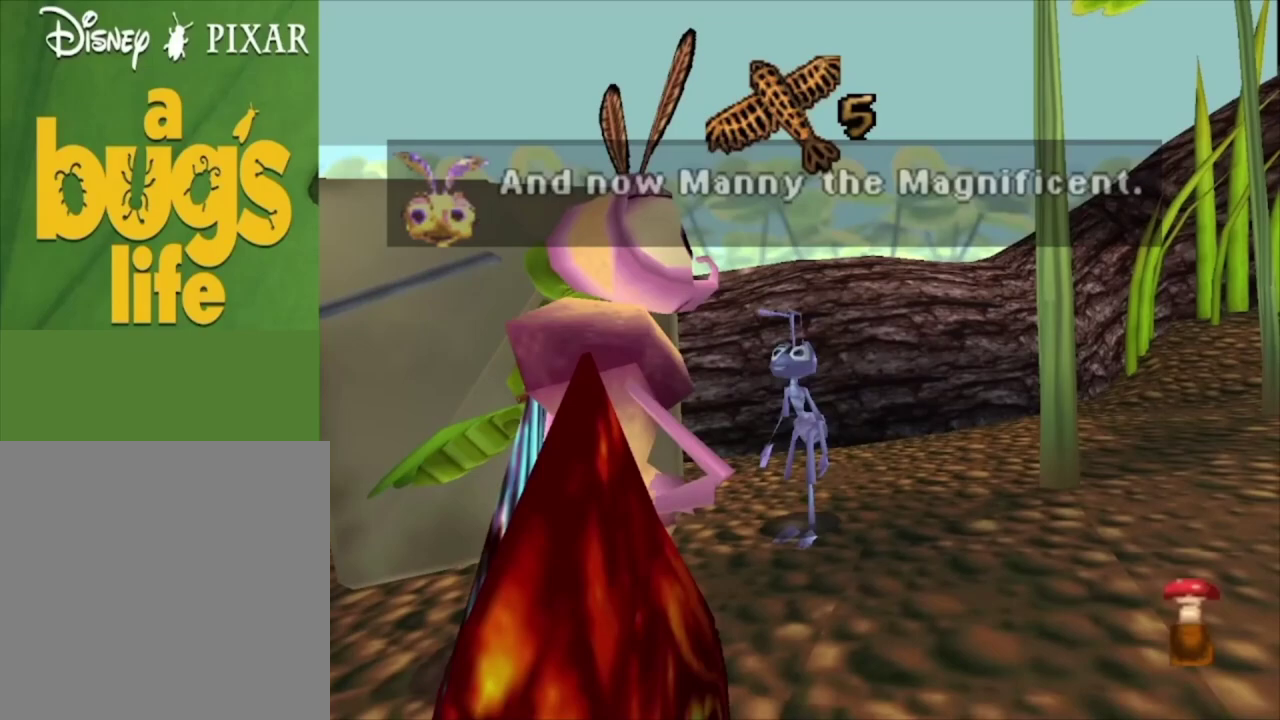
{"dt_ms": 500, "buttons": ["L2"], "left_stick": "center", "right_stick": "center", "events": []}
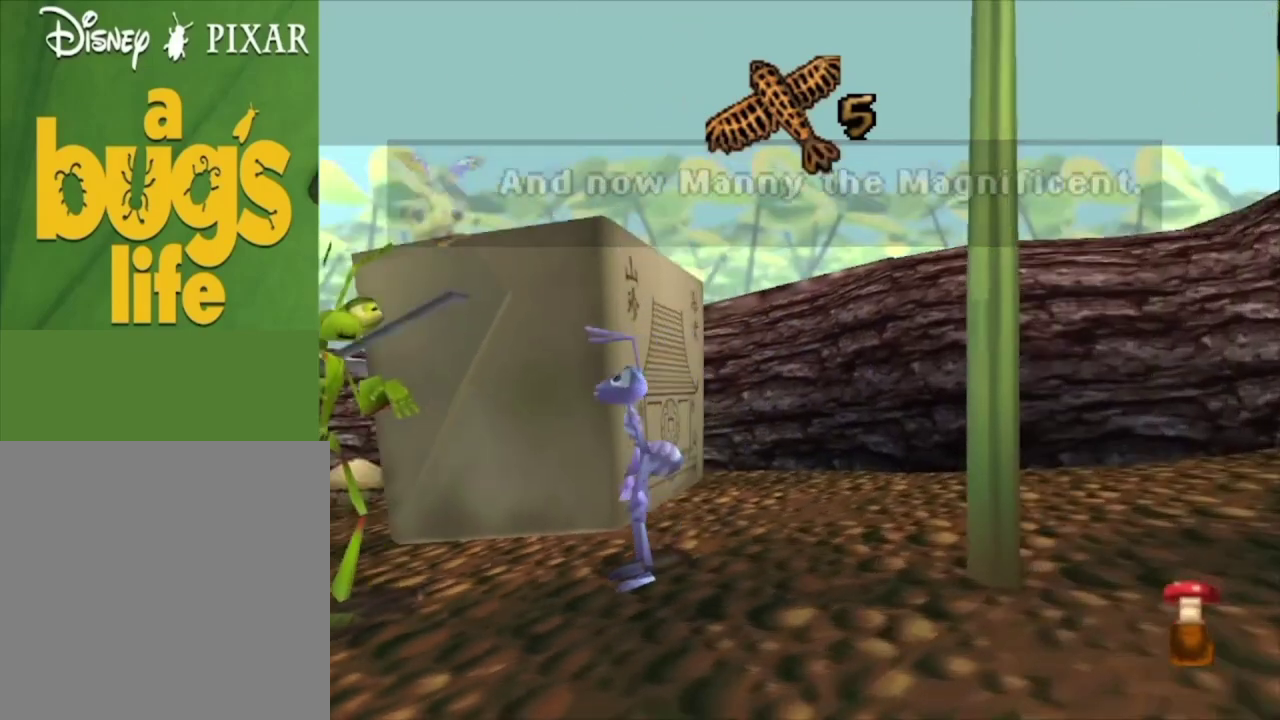
{"dt_ms": 700, "buttons": [], "left_stick": "center", "right_stick": "center", "events": [[667, "L2", "up"]]}
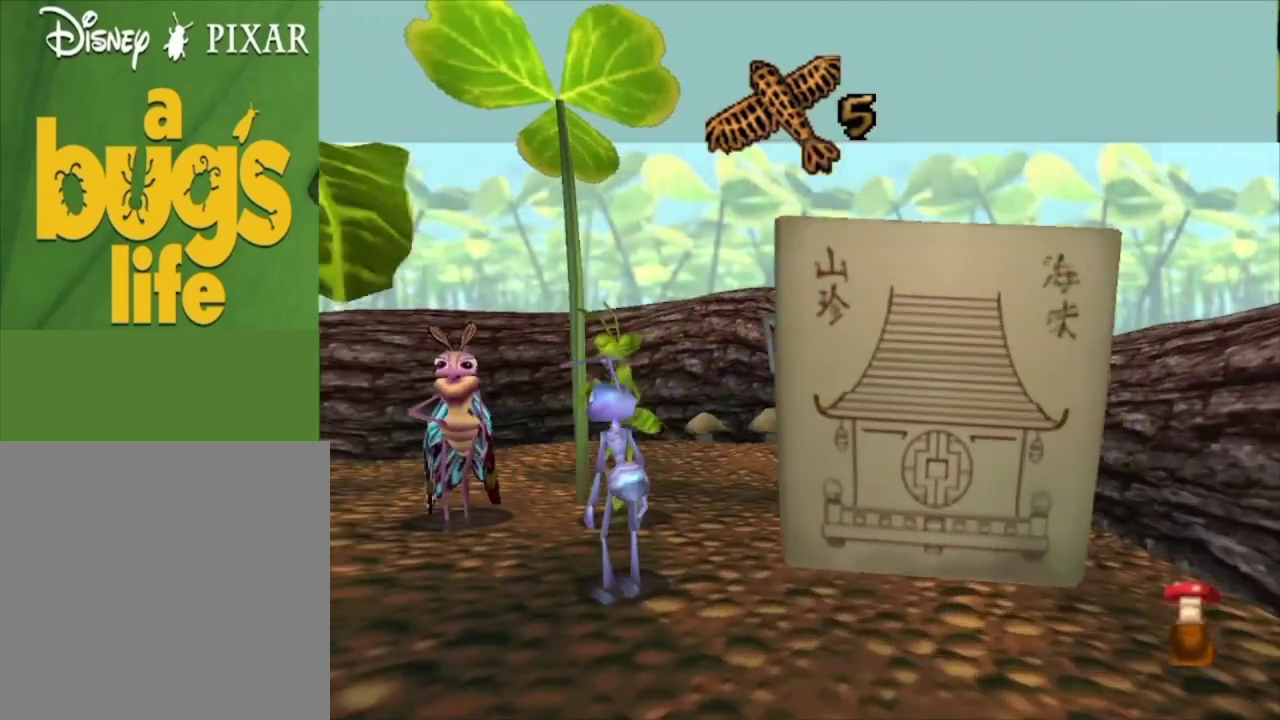
{"dt_ms": 300, "buttons": [], "left_stick": "down-left", "right_stick": "center", "events": [[167, "left_stick", "left"], [267, "left_stick", "down-left"]]}
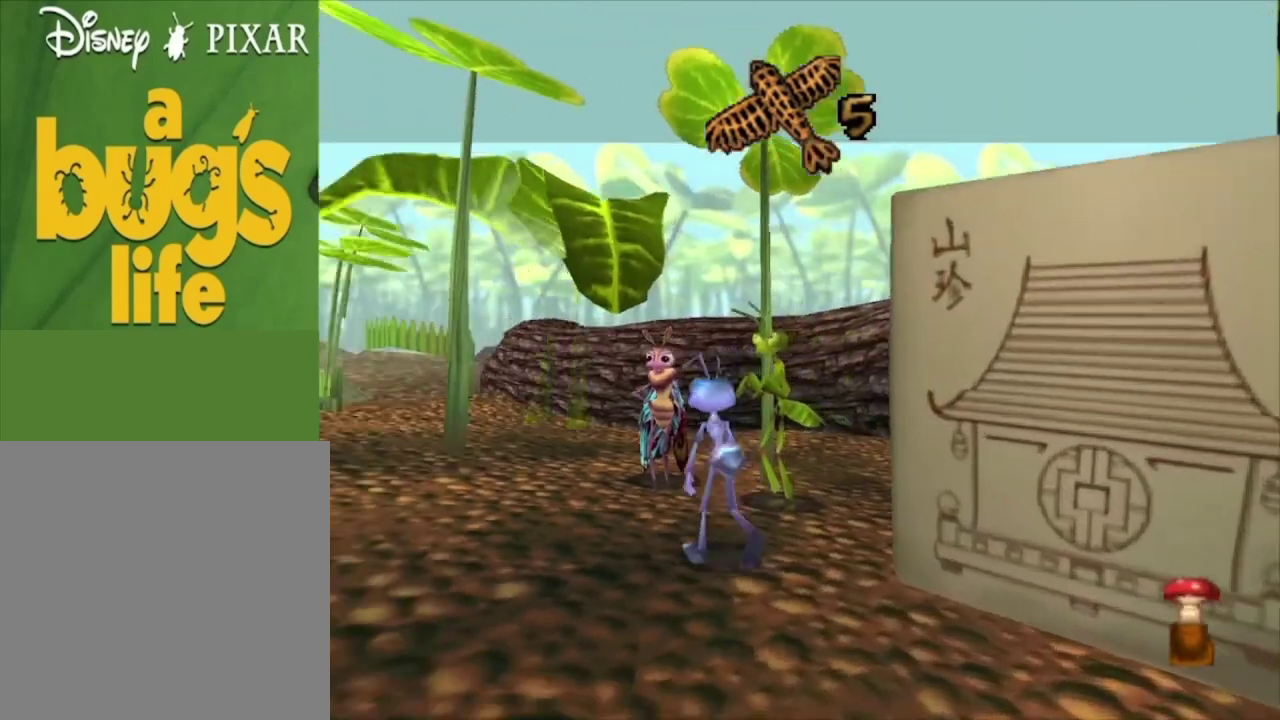
{"dt_ms": 500, "buttons": [], "left_stick": "up", "right_stick": "center", "events": [[100, "left_stick", "down"], [200, "left_stick", "down-right"], [300, "left_stick", "right"], [367, "left_stick", "up-right"], [433, "left_stick", "up"]]}
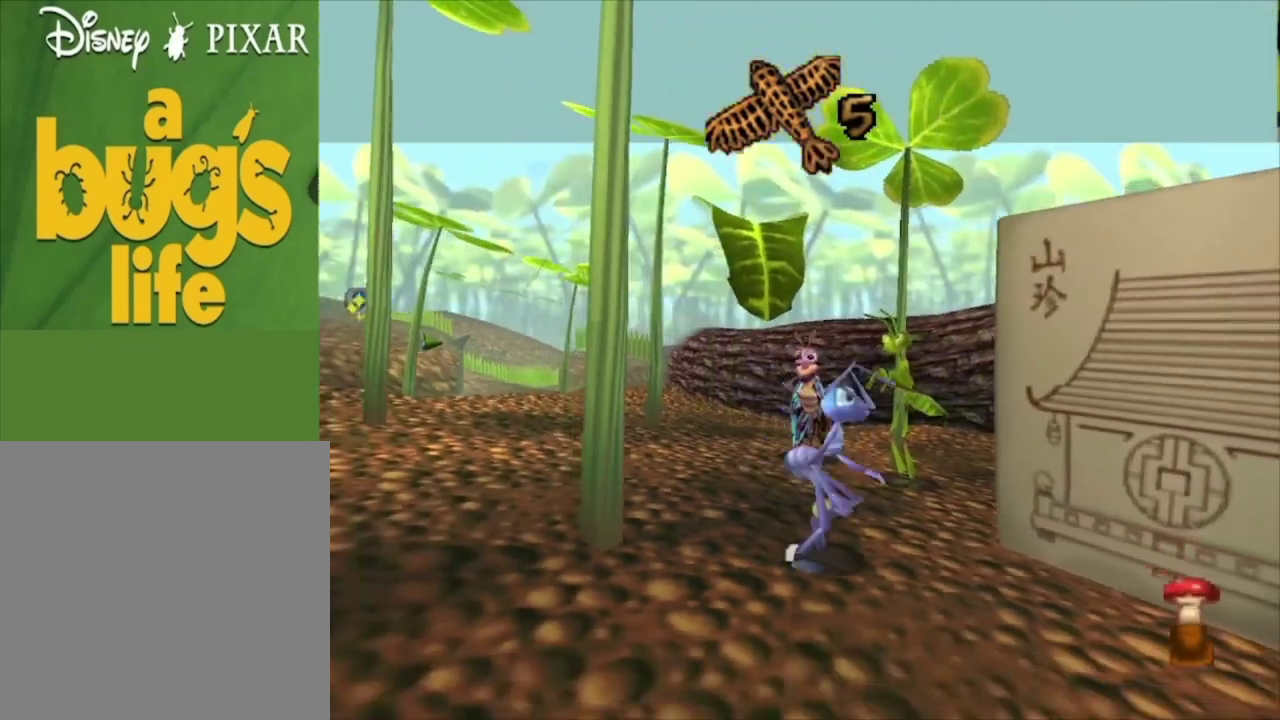
{"dt_ms": 500, "buttons": [], "left_stick": "down-right", "right_stick": "center", "events": [[67, "left_stick", "up-left"], [200, "left_stick", "left"], [300, "left_stick", "down-left"], [433, "left_stick", "down"], [500, "left_stick", "down-right"]]}
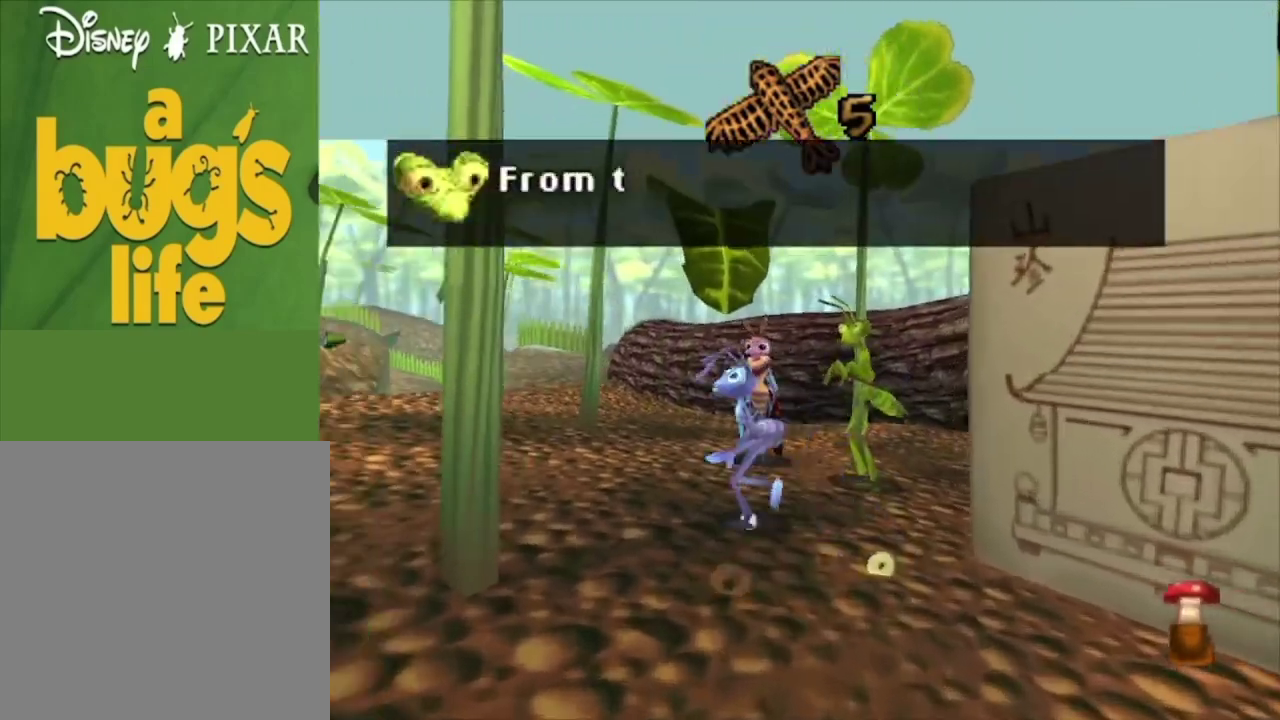
{"dt_ms": 500, "buttons": [], "left_stick": "up-right", "right_stick": "center", "events": [[67, "left_stick", "center"], [233, "left_stick", "down-right"], [433, "left_stick", "right"], [500, "left_stick", "up-right"]]}